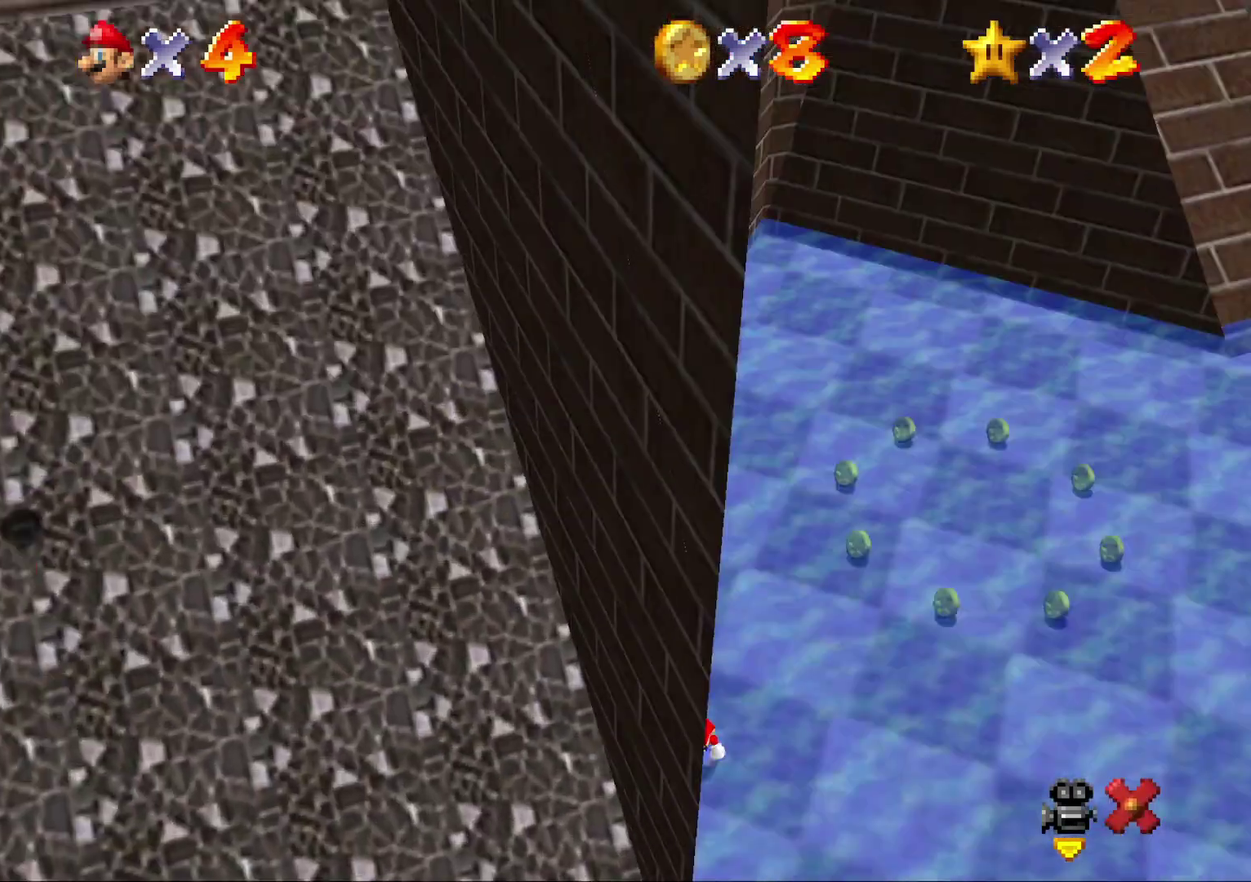
Gameplay with a controller (Nintendo layout); each line is a JSON object with the inputs held at the frame after it. "events" lists button and stick changes between this image and that frame as [ms after this image, input, new state], when the widget could be followed in between. Not read: L3 R2 R3.
{"buttons": [], "left_stick": "center", "events": [[367, "left_stick", "center"]]}
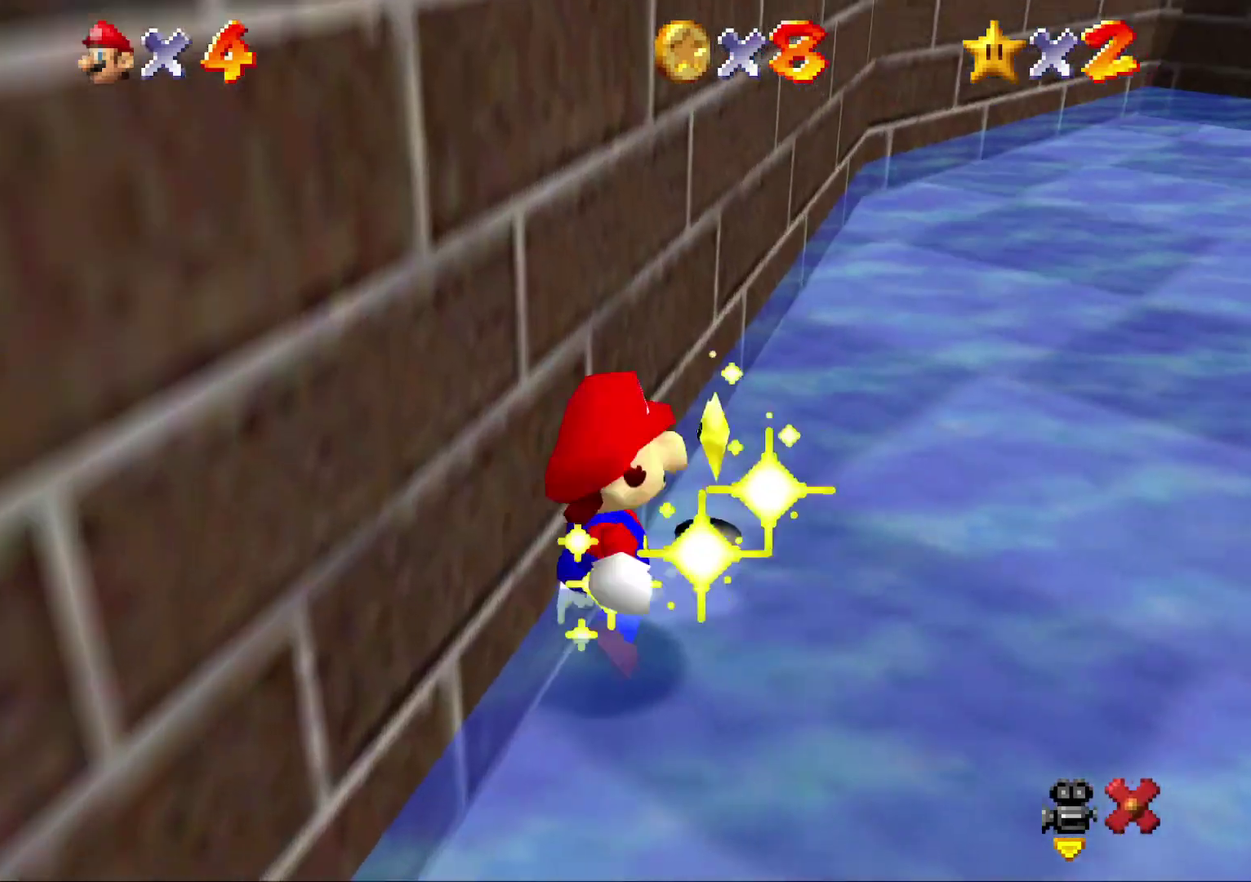
{"buttons": [], "left_stick": "center", "events": []}
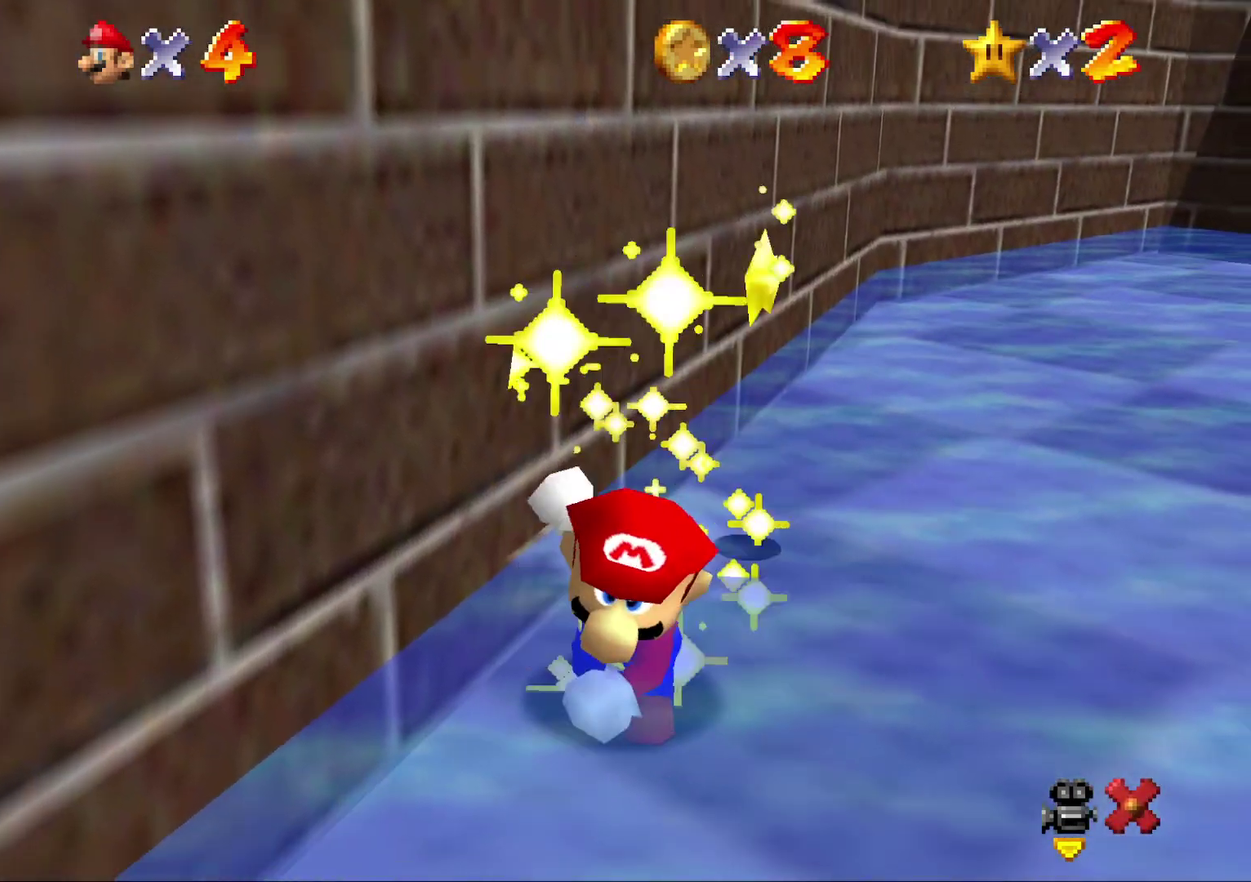
{"buttons": [], "left_stick": "center", "events": []}
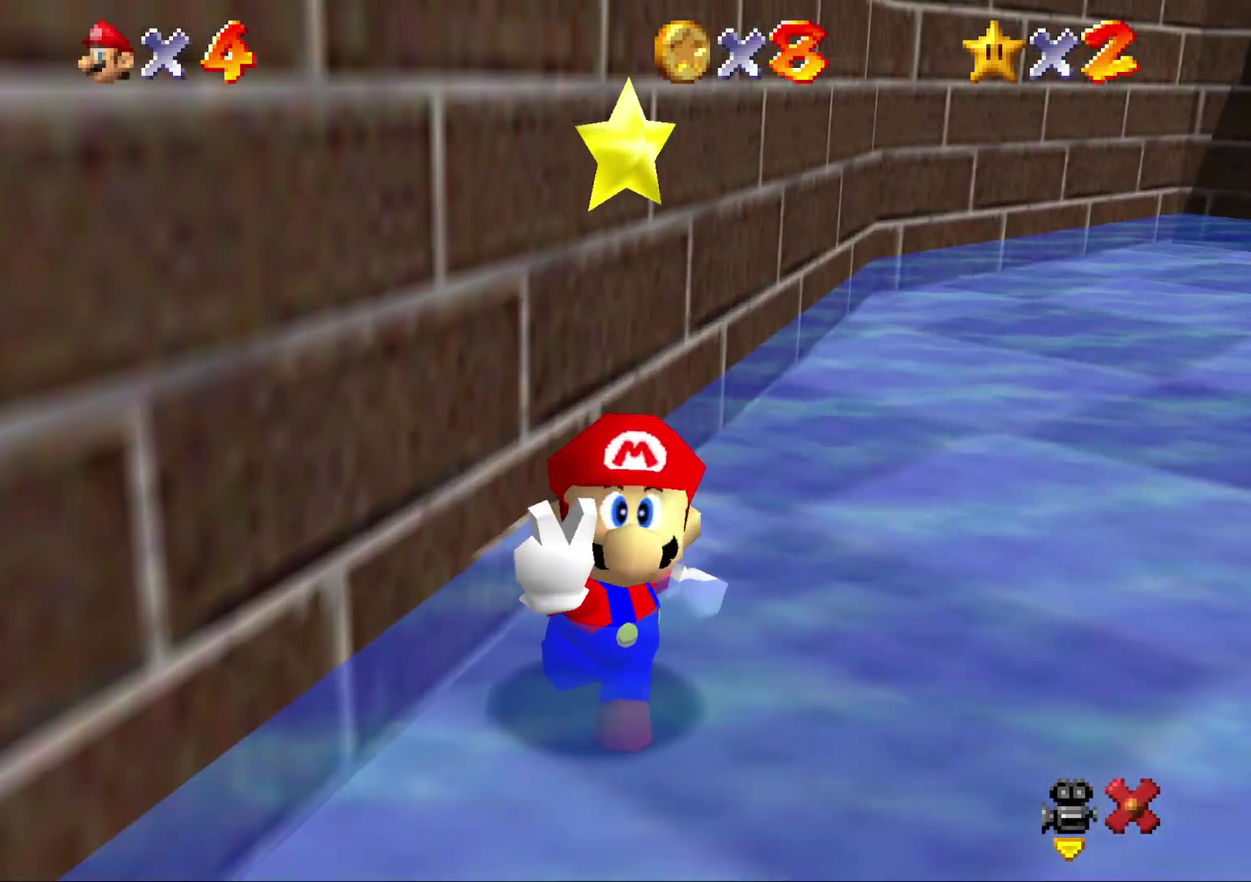
{"buttons": [], "left_stick": "center", "events": []}
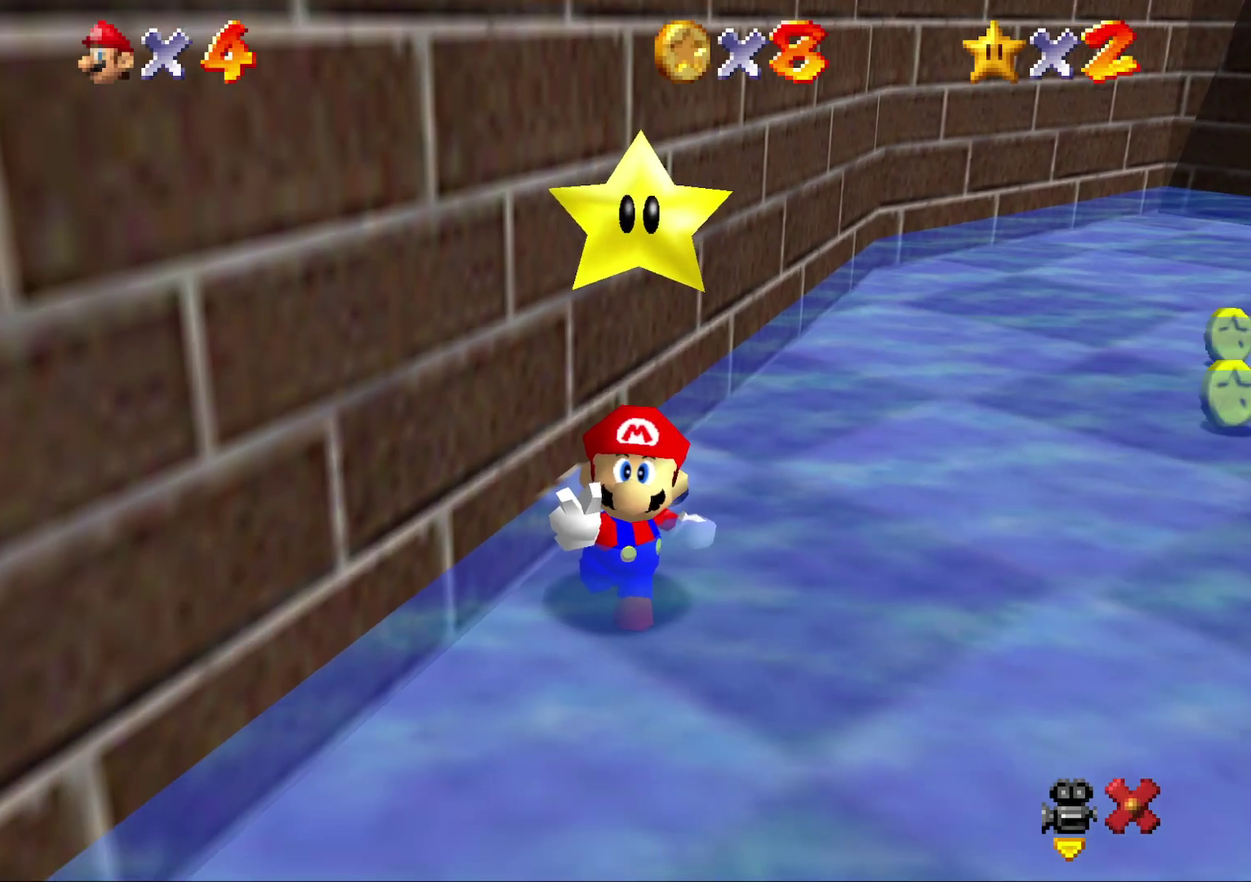
{"buttons": [], "left_stick": "center", "events": []}
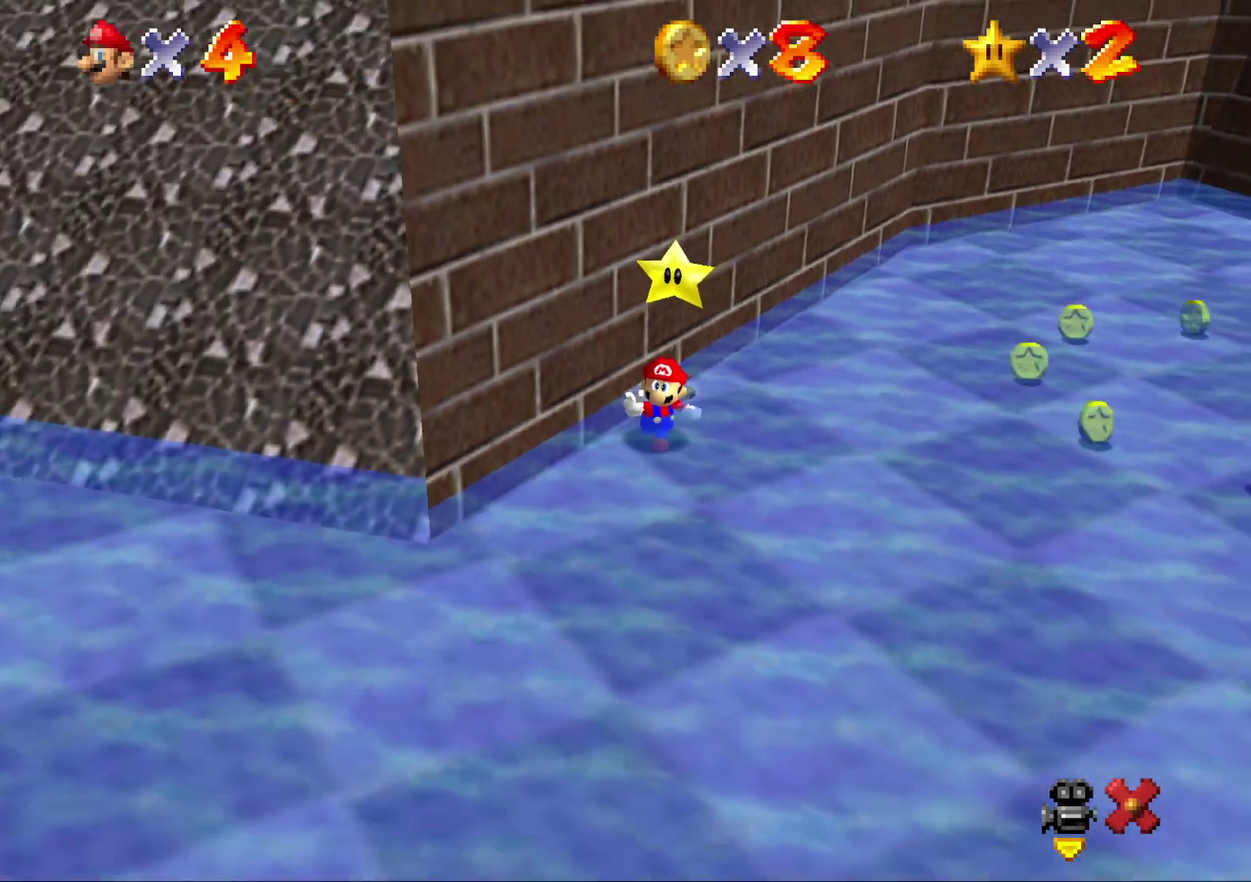
{"buttons": [], "left_stick": "center", "events": []}
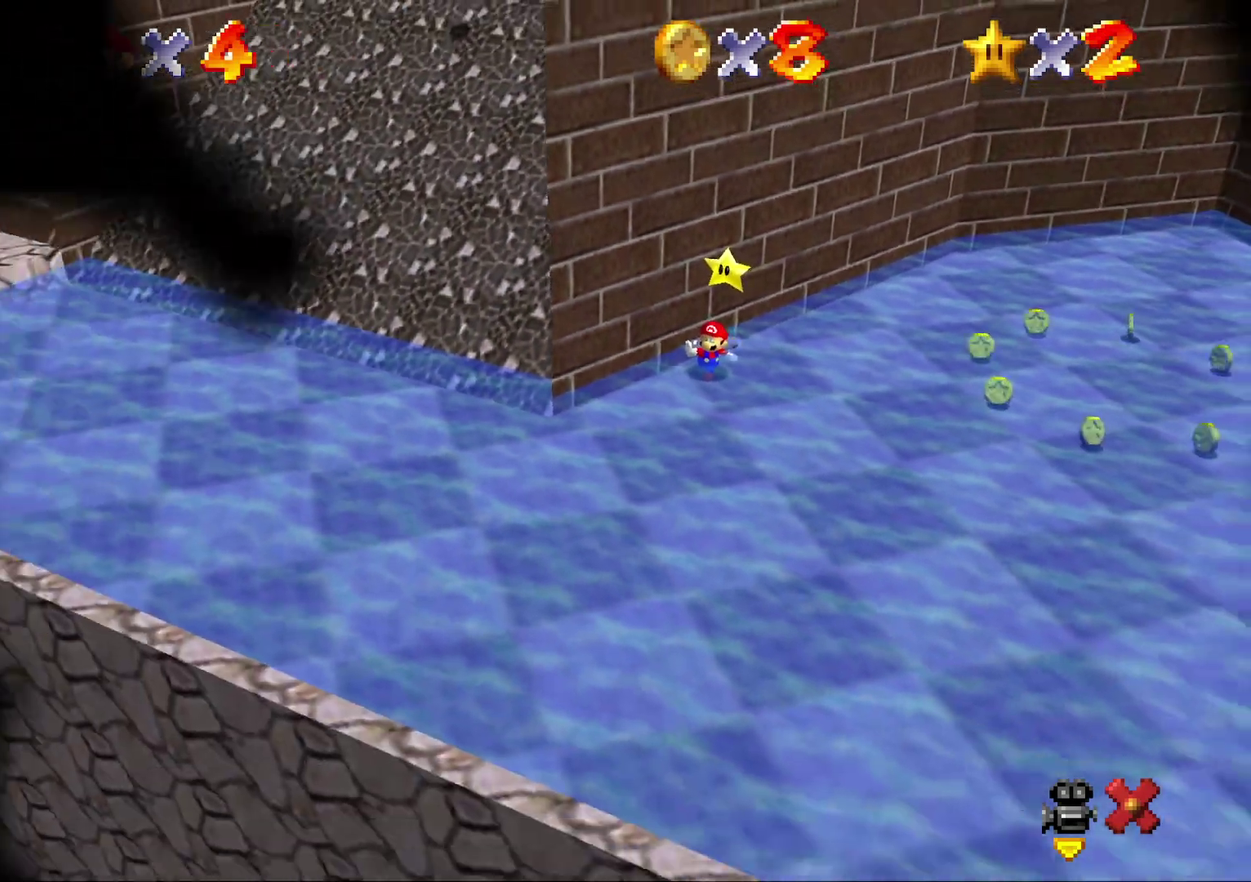
{"buttons": [], "left_stick": "center", "events": []}
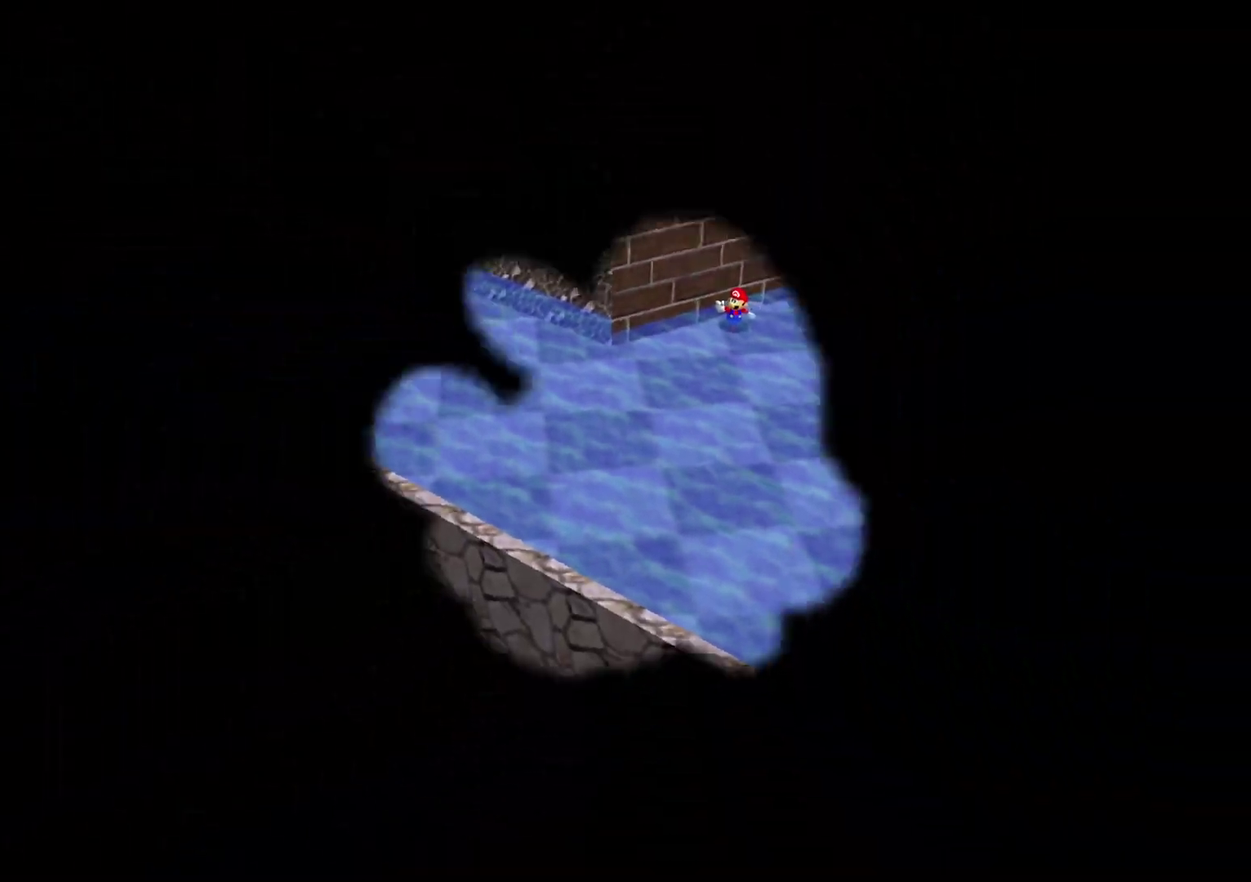
{"buttons": [], "left_stick": "center", "events": []}
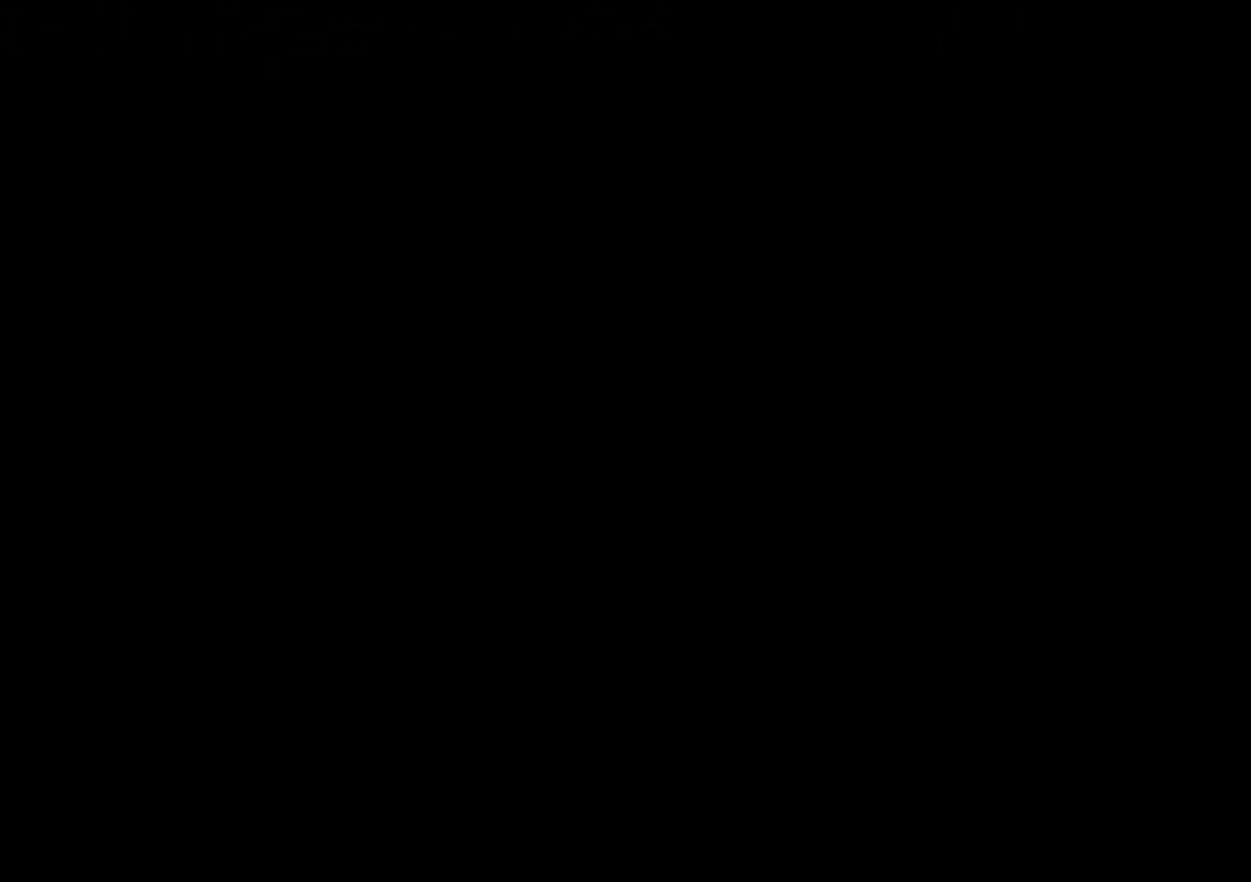
{"buttons": [], "left_stick": "center", "events": []}
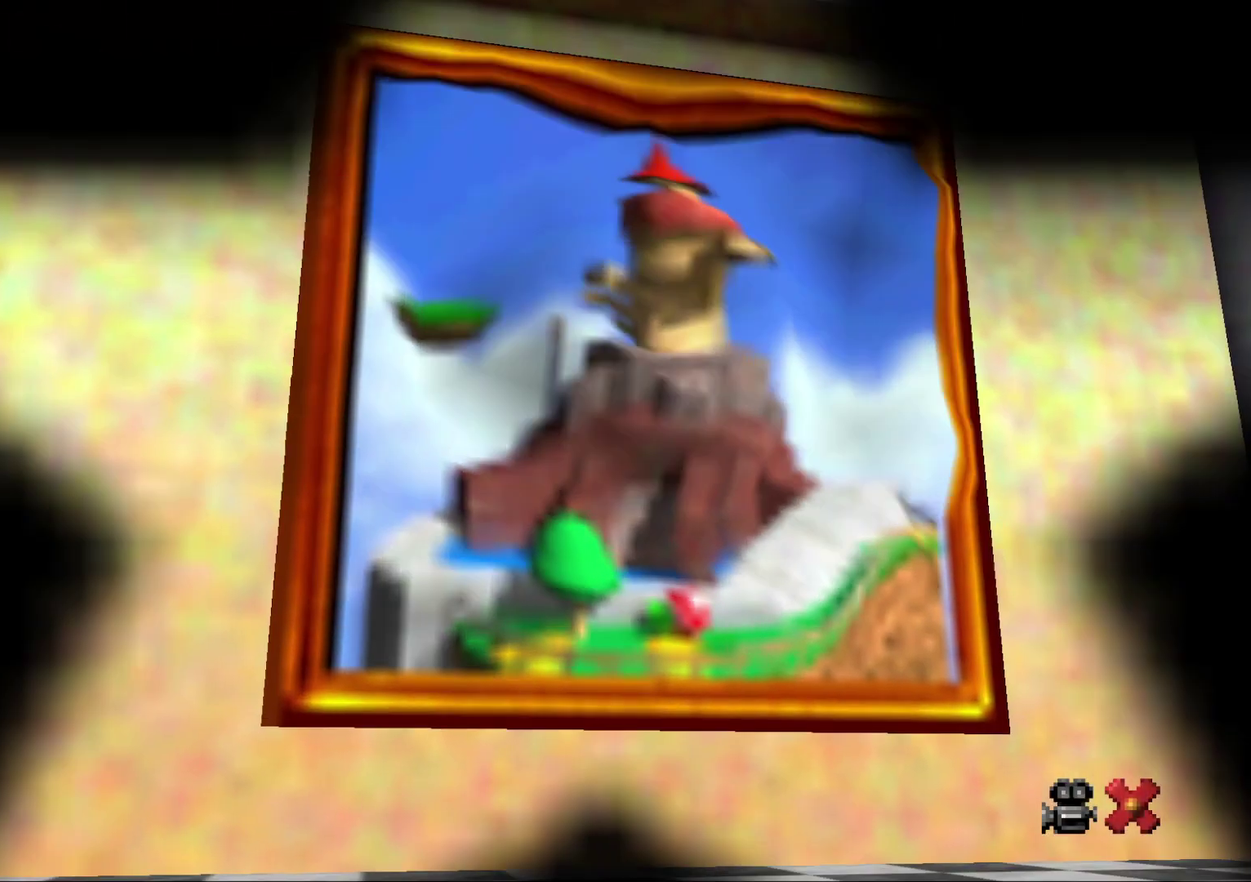
{"buttons": [], "left_stick": "center", "events": [[67, "A", "down"], [117, "A", "up"], [250, "A", "down"], [317, "A", "up"], [400, "A", "down"], [500, "A", "up"]]}
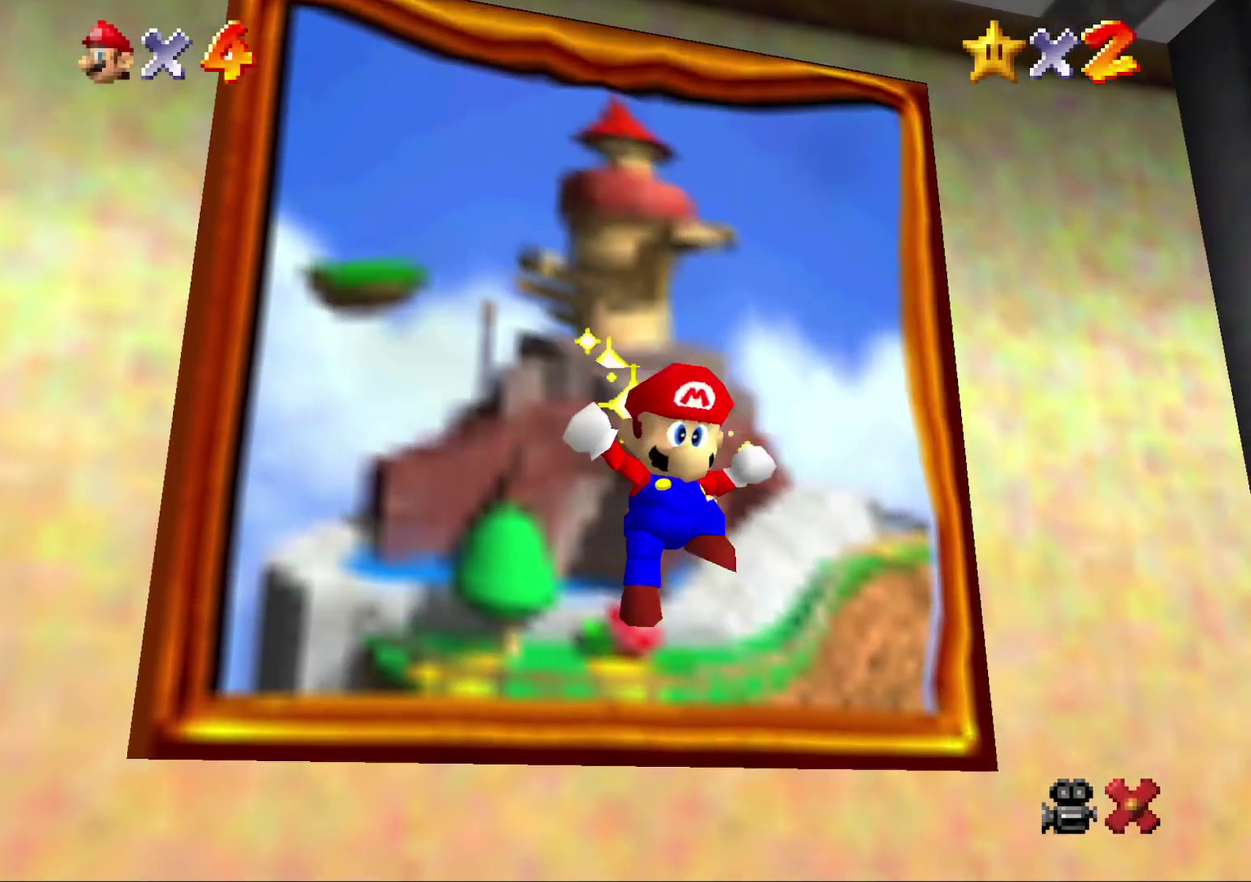
{"buttons": ["A"], "left_stick": "center", "events": [[67, "A", "down"], [183, "A", "up"], [283, "A", "down"], [350, "A", "up"], [433, "A", "down"]]}
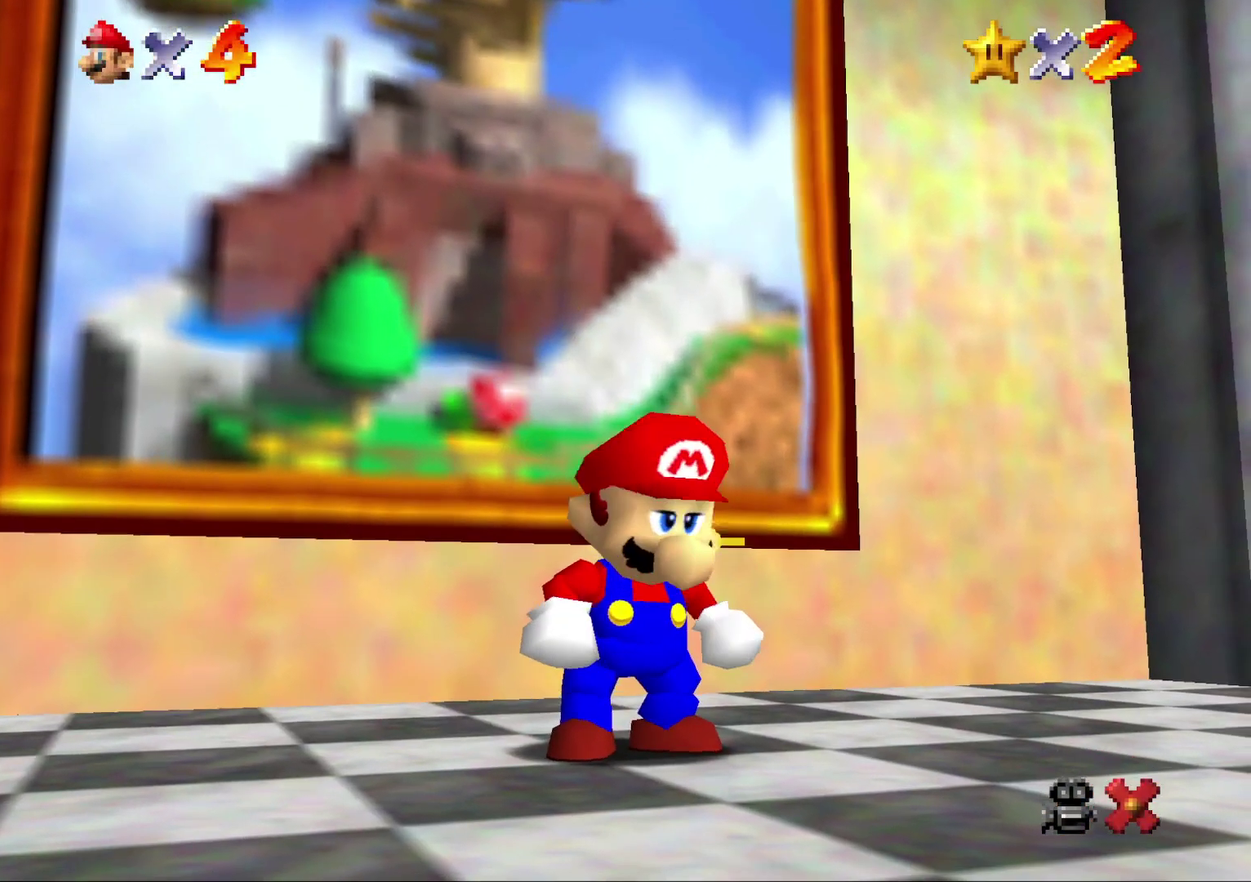
{"buttons": [], "left_stick": "center", "events": [[50, "A", "up"], [133, "A", "down"], [200, "A", "up"], [317, "A", "down"], [417, "A", "up"]]}
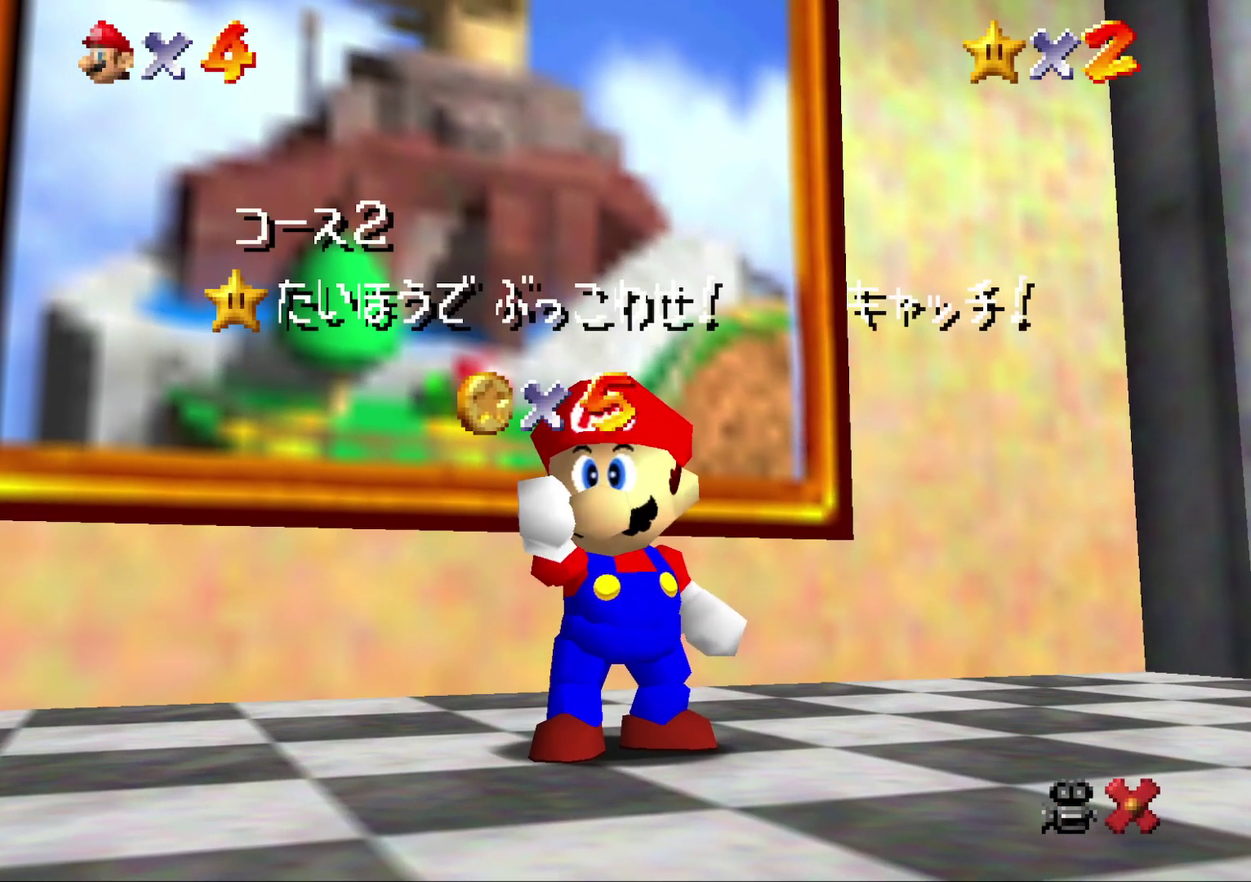
{"buttons": ["A"], "left_stick": "center", "events": [[133, "A", "down"], [233, "A", "up"], [300, "A", "down"], [400, "A", "up"], [500, "A", "down"]]}
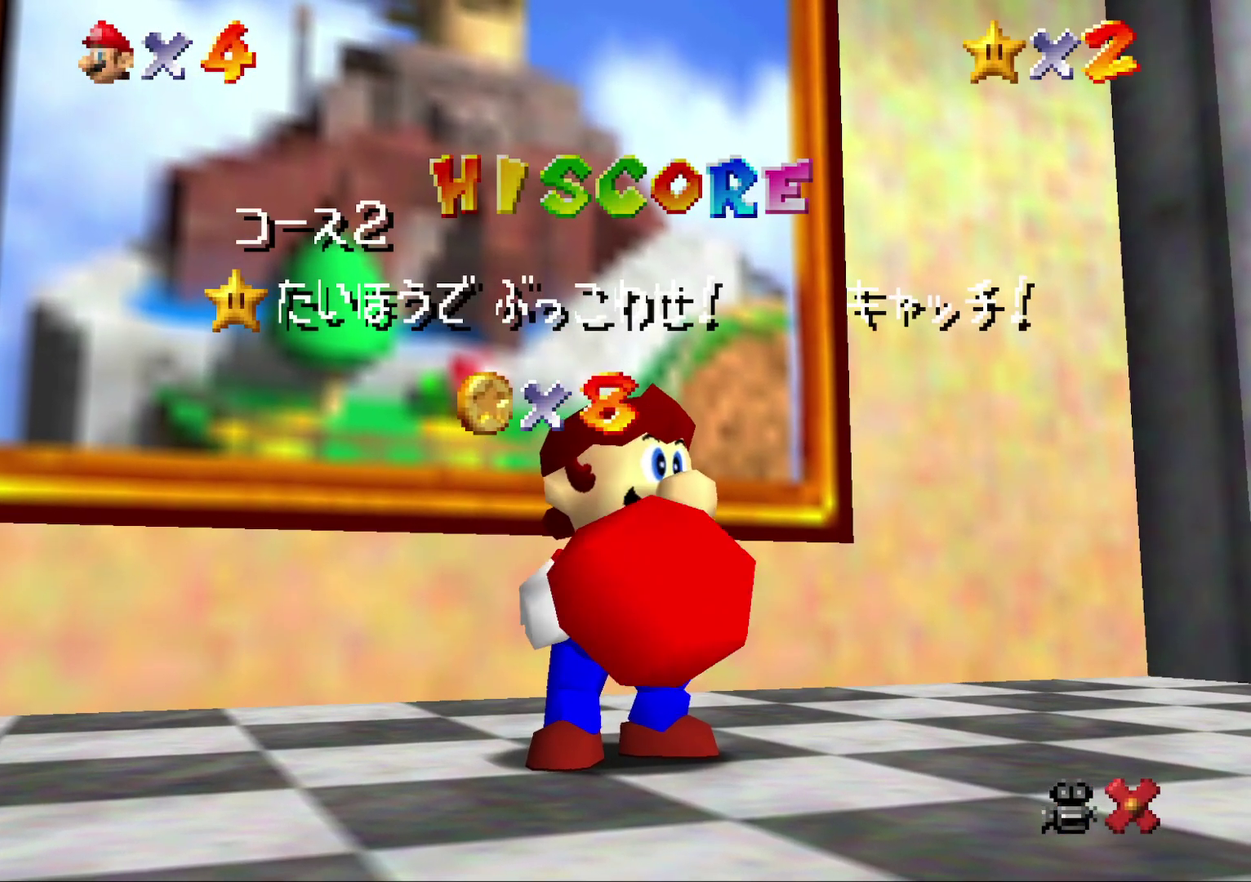
{"buttons": ["A"], "left_stick": "center", "events": [[67, "A", "up"], [150, "A", "down"], [217, "A", "up"], [317, "A", "down"]]}
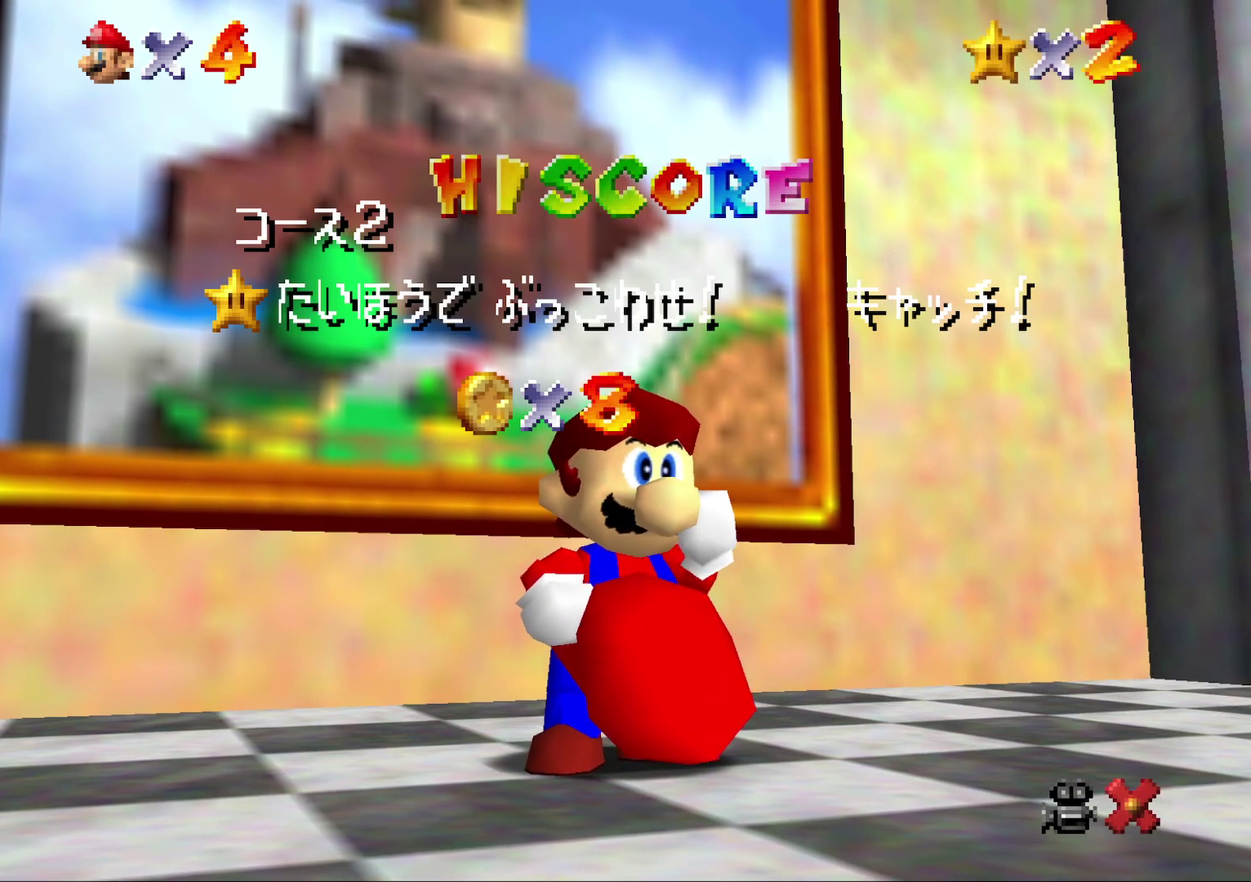
{"buttons": [], "left_stick": "center", "events": [[250, "A", "up"], [317, "A", "down"], [400, "A", "up"]]}
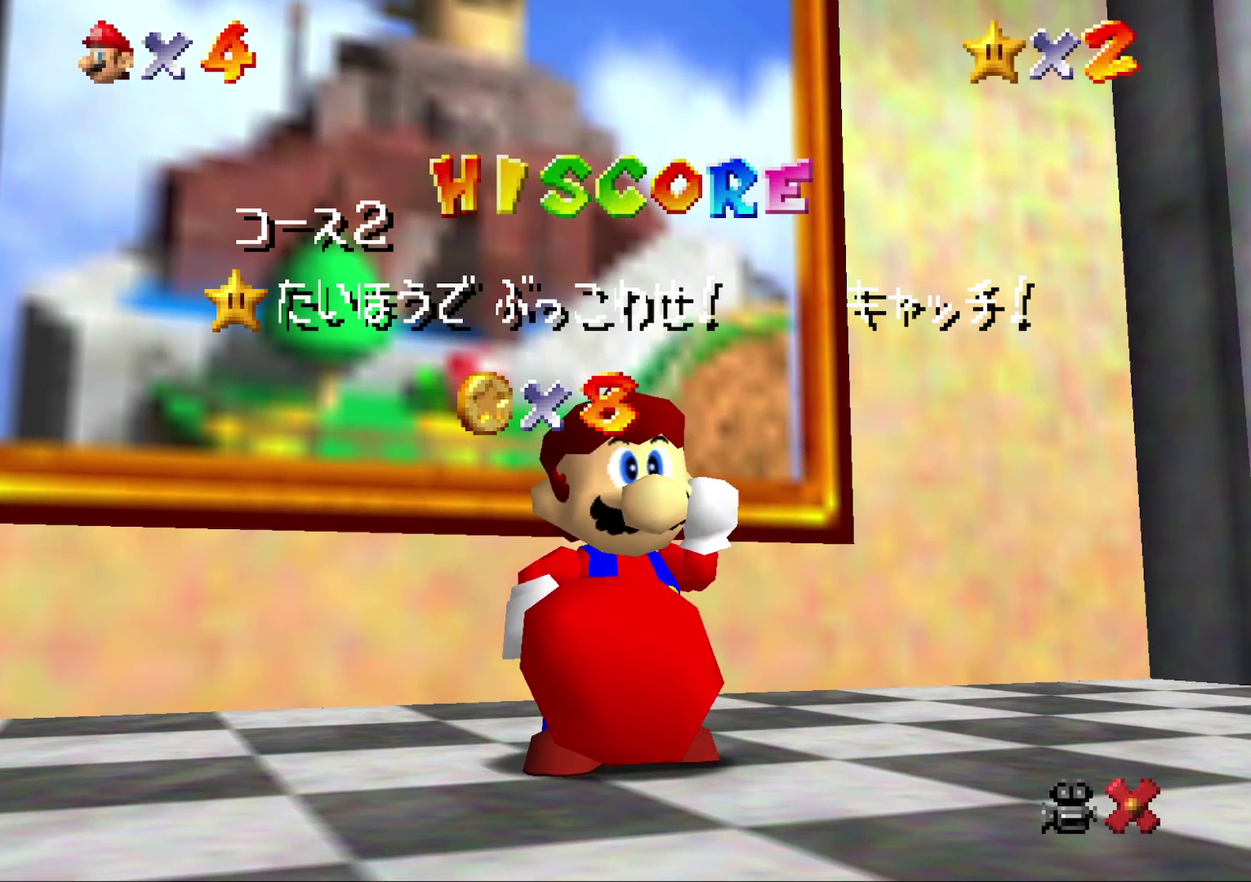
{"buttons": [], "left_stick": "center", "events": [[17, "A", "down"], [117, "A", "up"], [167, "A", "down"], [233, "A", "up"], [350, "A", "down"], [417, "A", "up"]]}
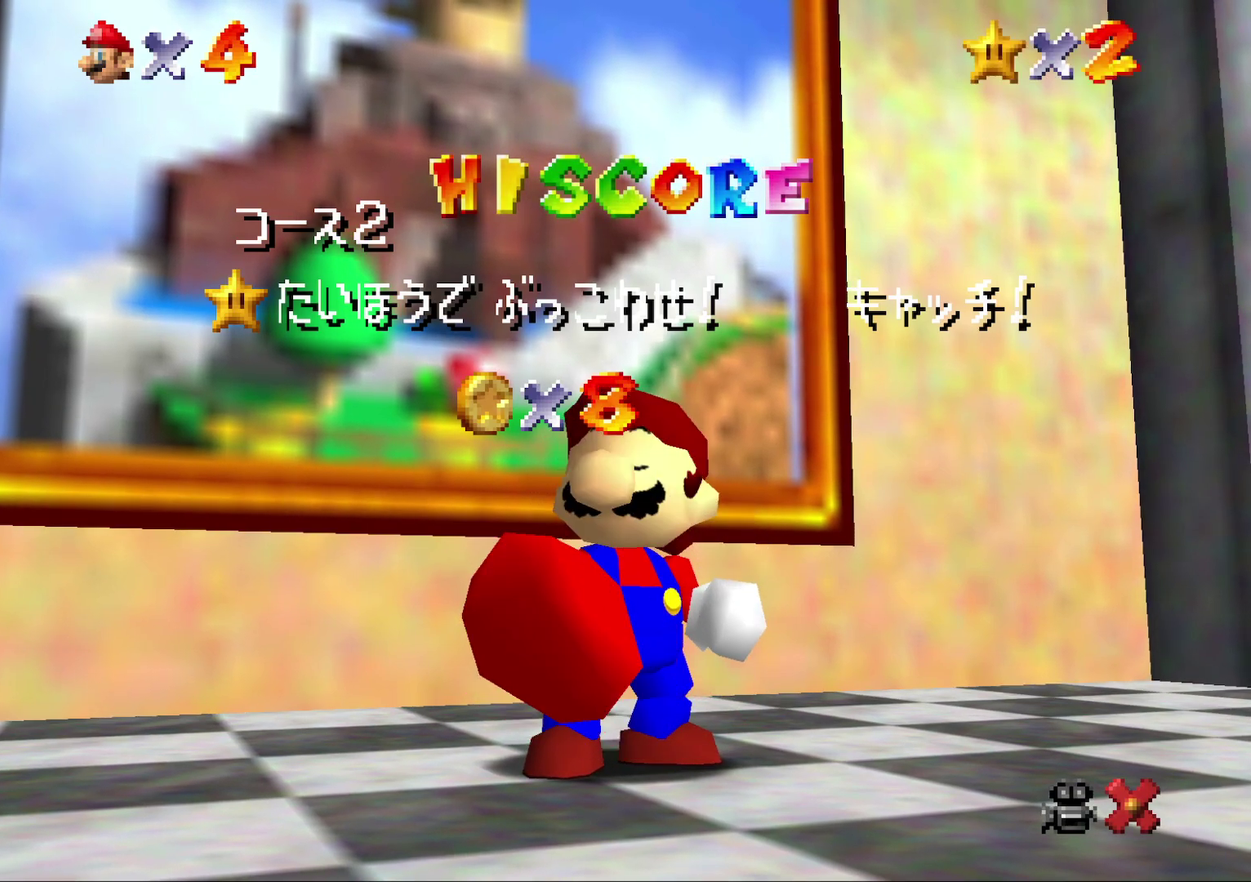
{"buttons": ["A"], "left_stick": "center", "events": [[17, "A", "down"], [67, "A", "up"], [133, "A", "down"], [233, "A", "up"], [333, "A", "down"], [433, "A", "up"], [483, "A", "down"]]}
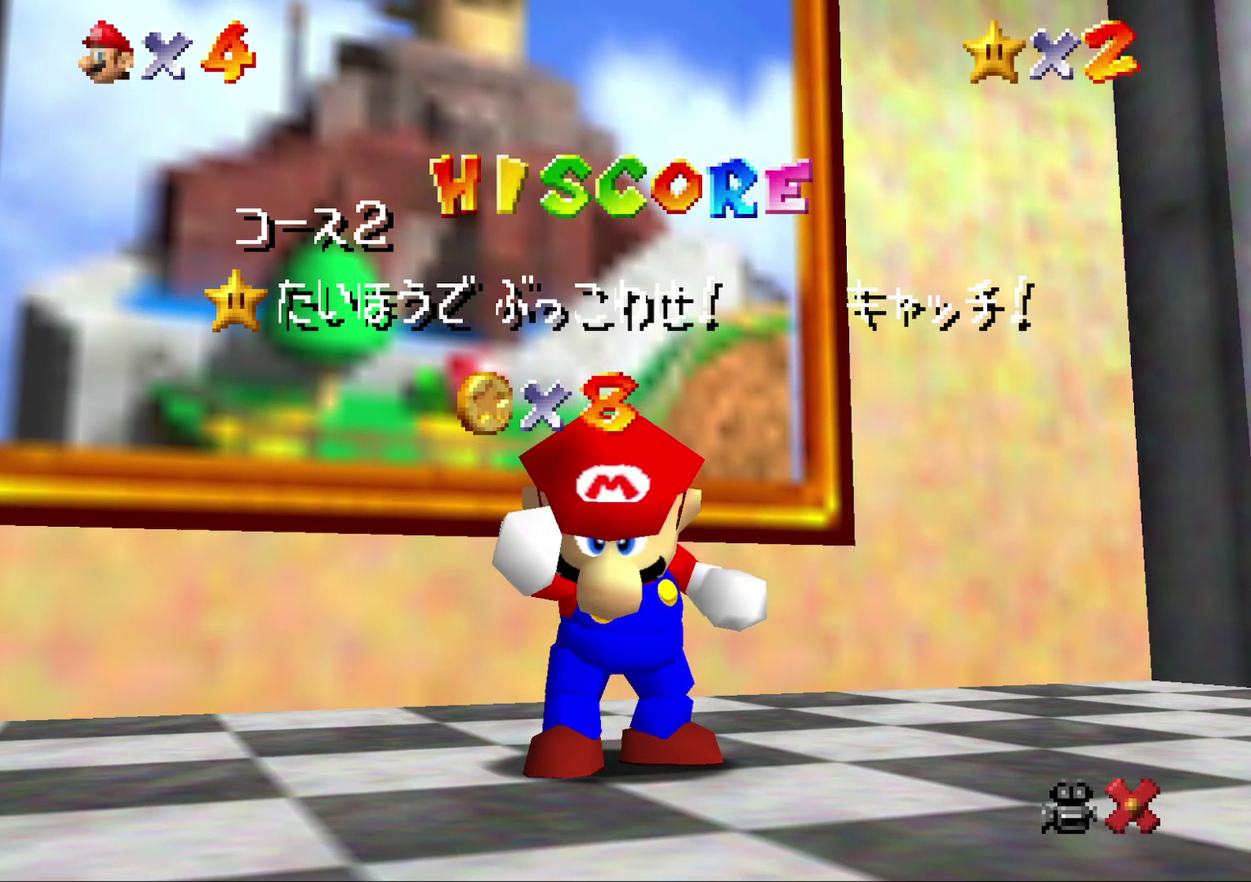
{"buttons": ["A"], "left_stick": "center", "events": [[100, "A", "up"], [150, "A", "down"], [250, "A", "up"], [317, "A", "down"]]}
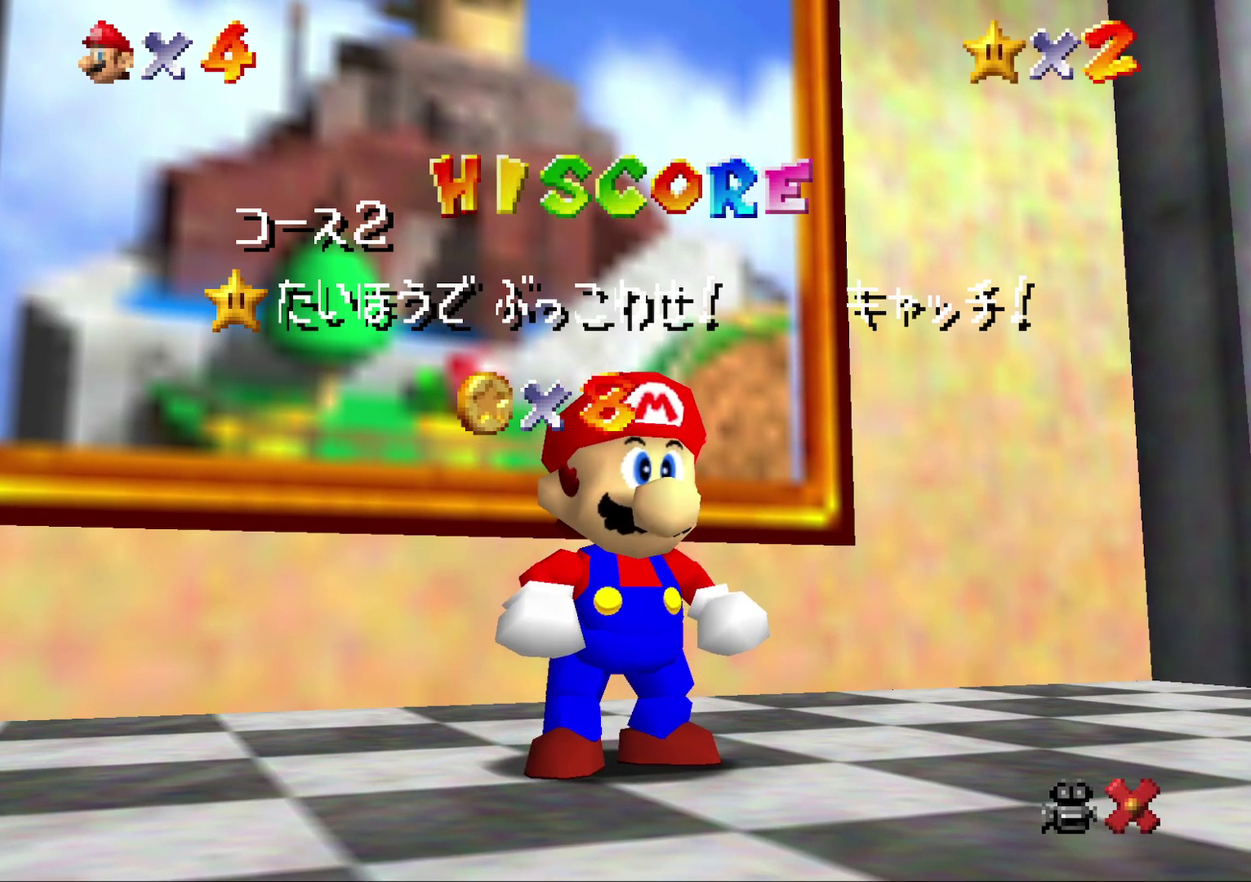
{"buttons": [], "left_stick": "center", "events": [[67, "A", "up"], [117, "A", "down"], [217, "A", "up"], [283, "A", "down"], [350, "A", "up"], [433, "A", "down"], [500, "A", "up"]]}
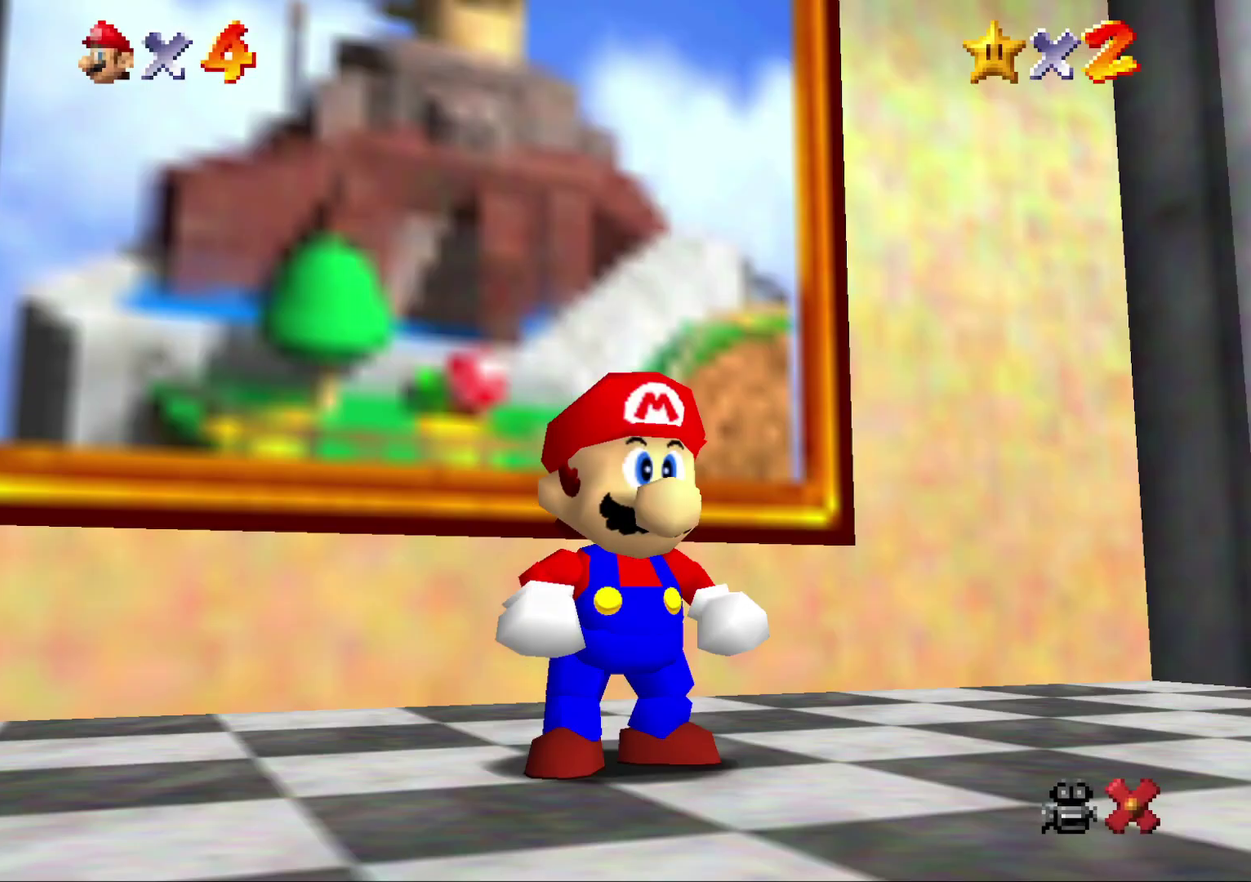
{"buttons": ["A"], "left_stick": "up", "events": [[200, "left_stick", "up-left"], [350, "left_stick", "up"], [450, "A", "down"]]}
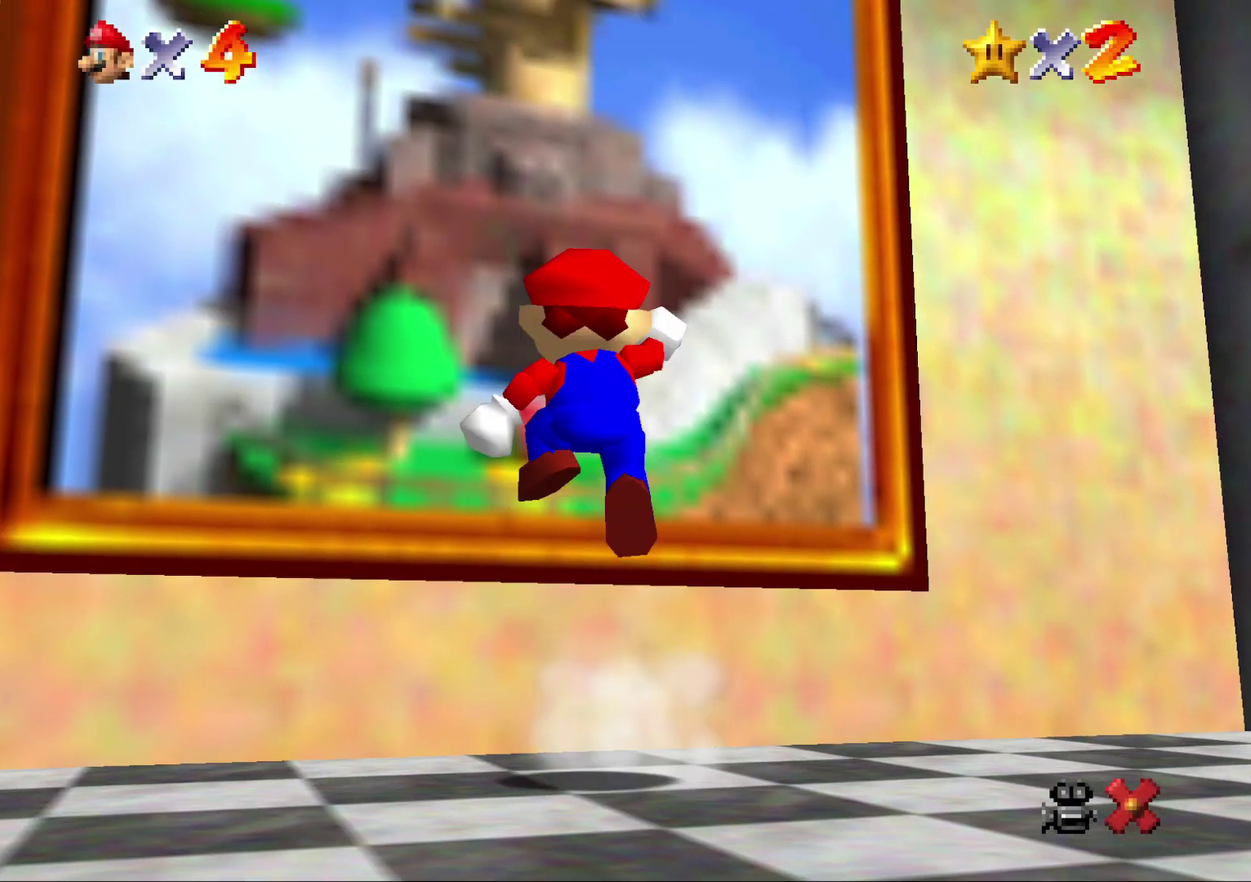
{"buttons": [], "left_stick": "up", "events": [[17, "A", "up"], [67, "B", "down"], [167, "B", "up"]]}
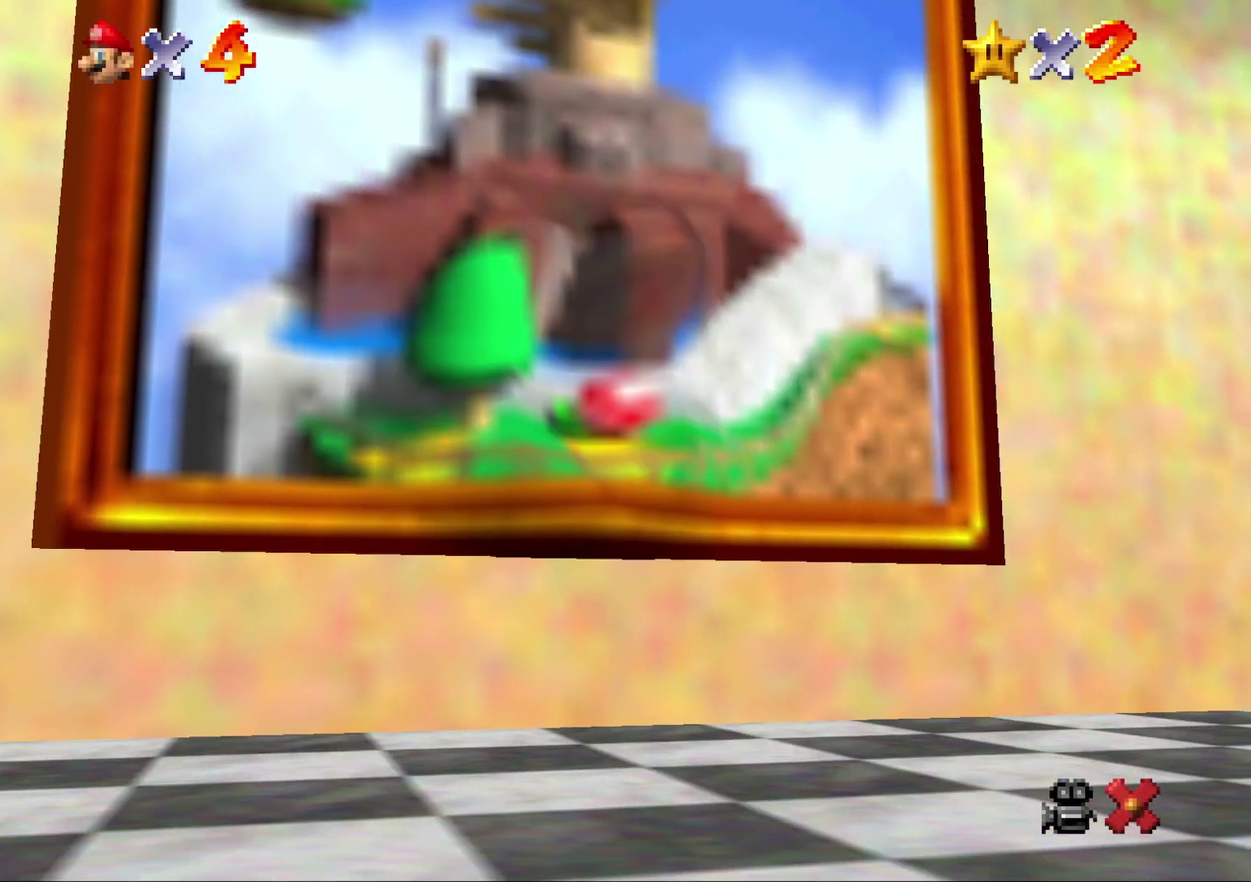
{"buttons": [], "left_stick": "center", "events": [[117, "left_stick", "center"]]}
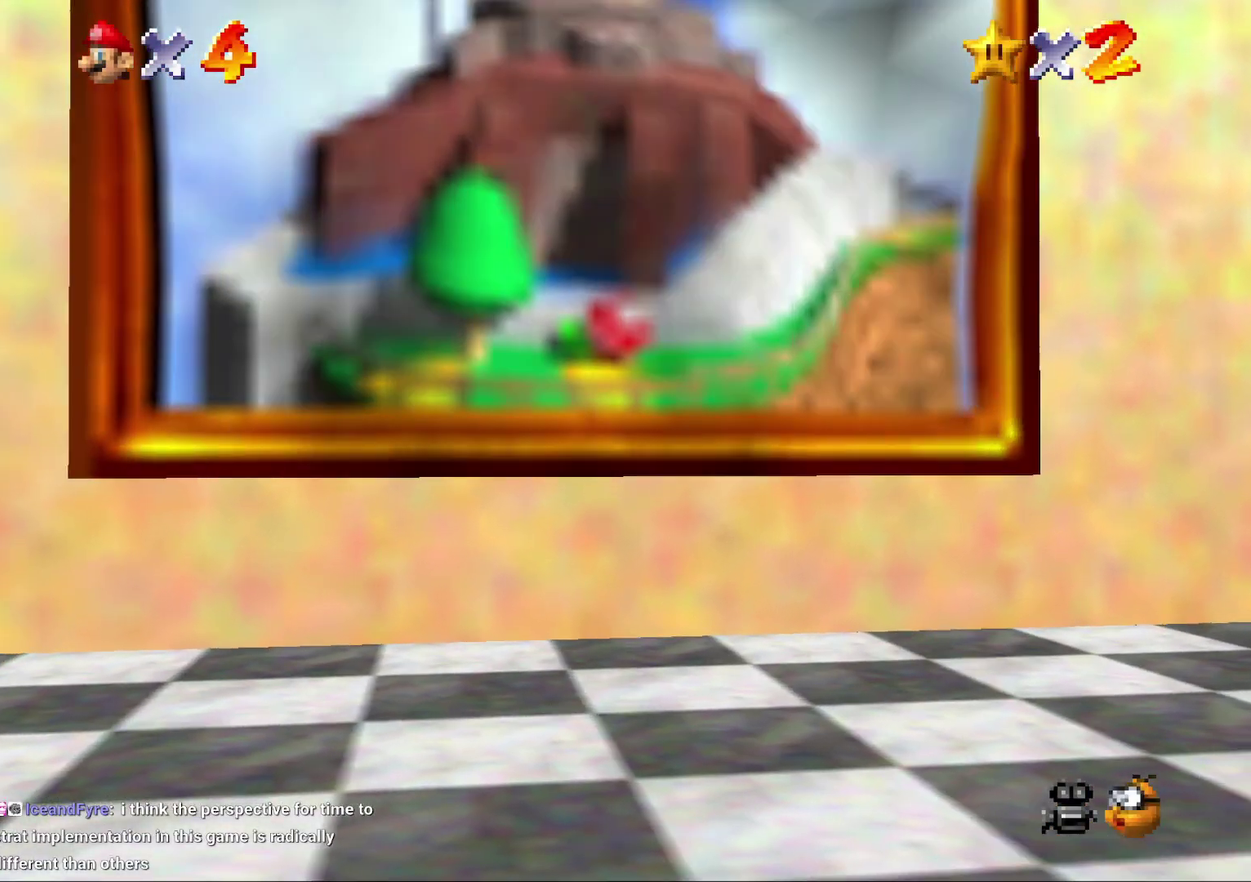
{"buttons": [], "left_stick": "center", "events": []}
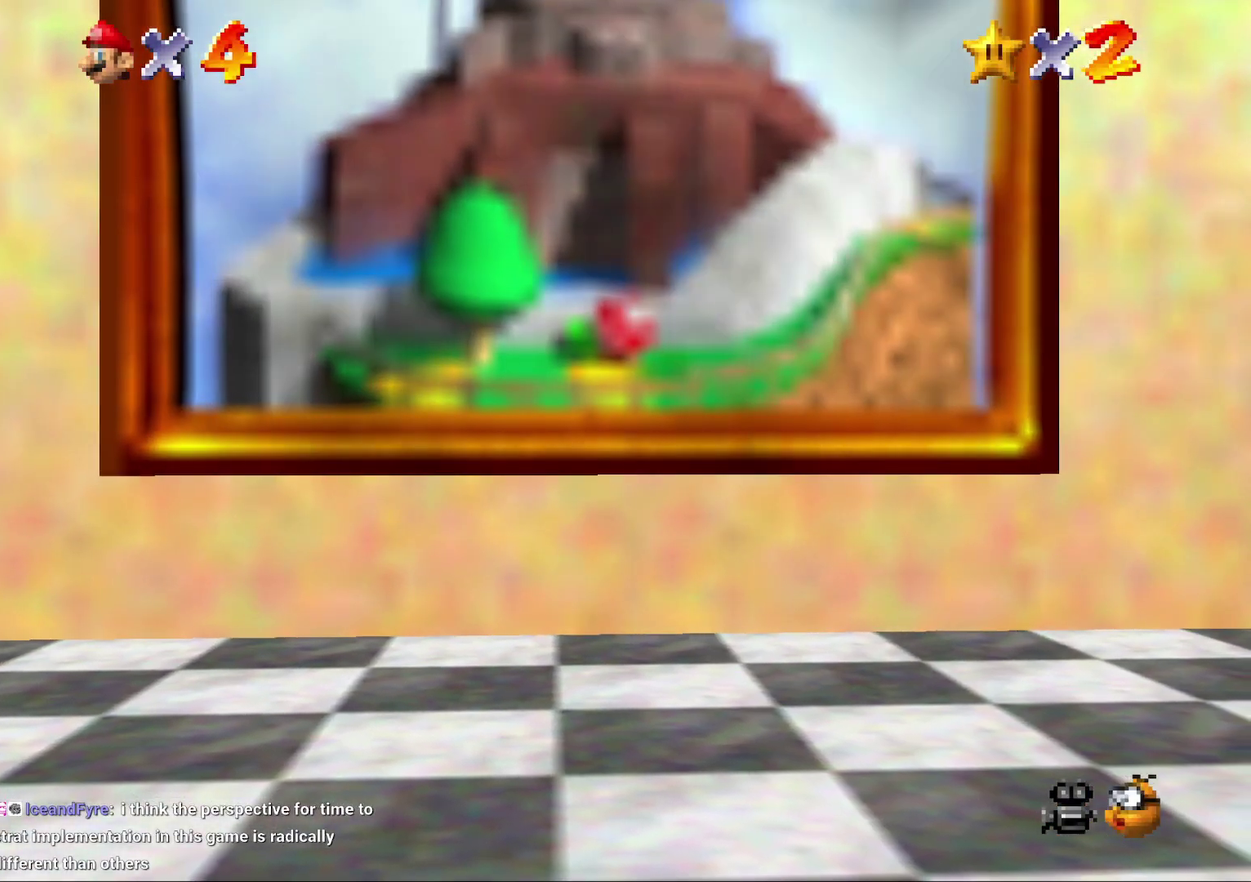
{"buttons": [], "left_stick": "center", "events": []}
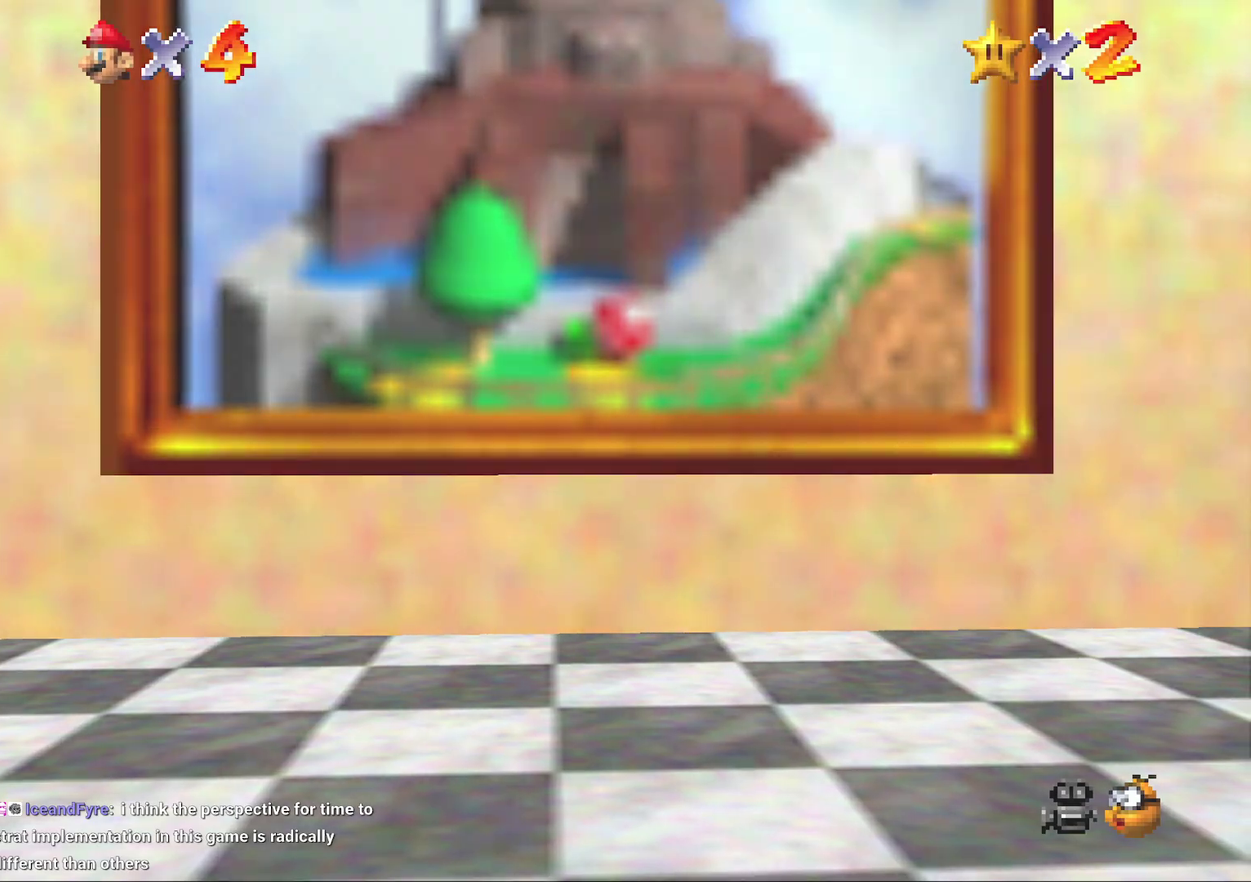
{"buttons": [], "left_stick": "center", "events": []}
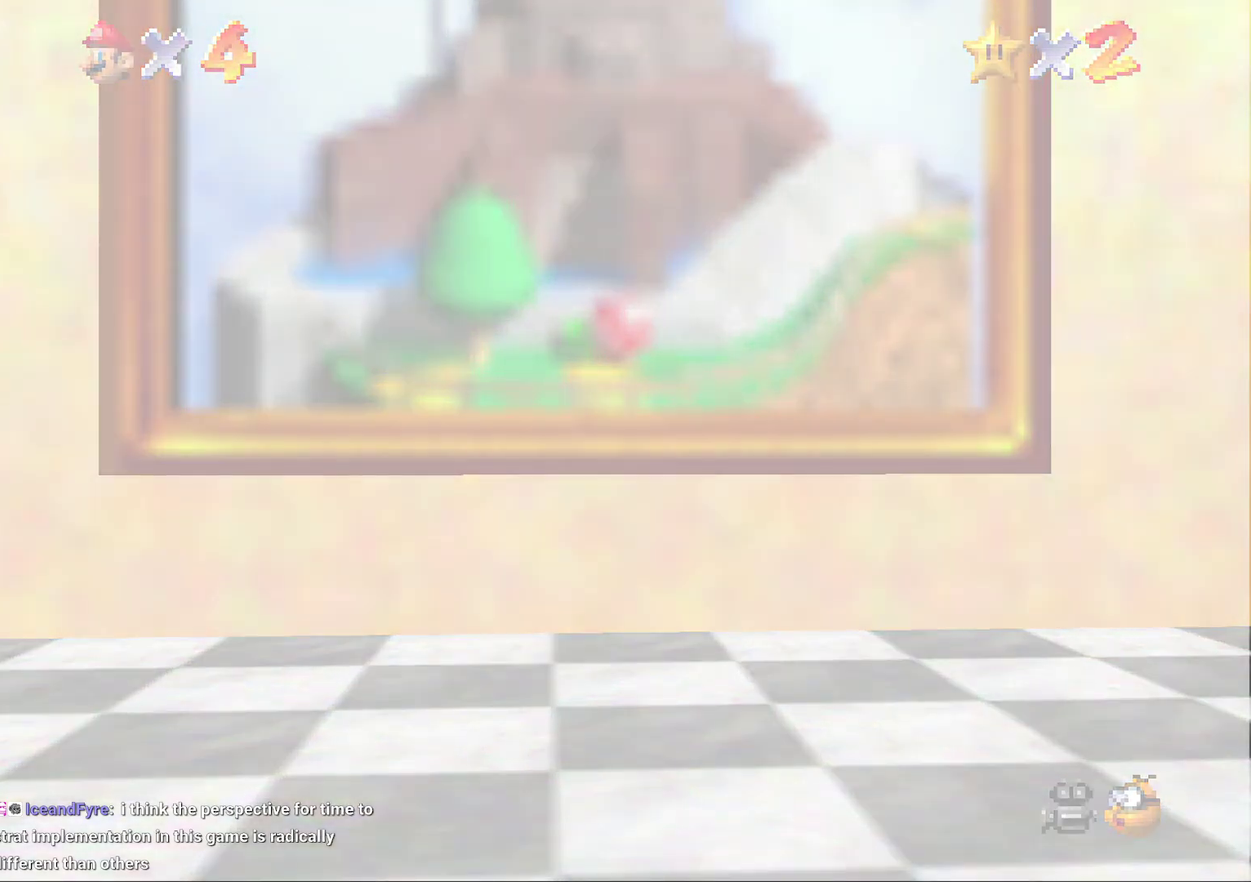
{"buttons": [], "left_stick": "center", "events": []}
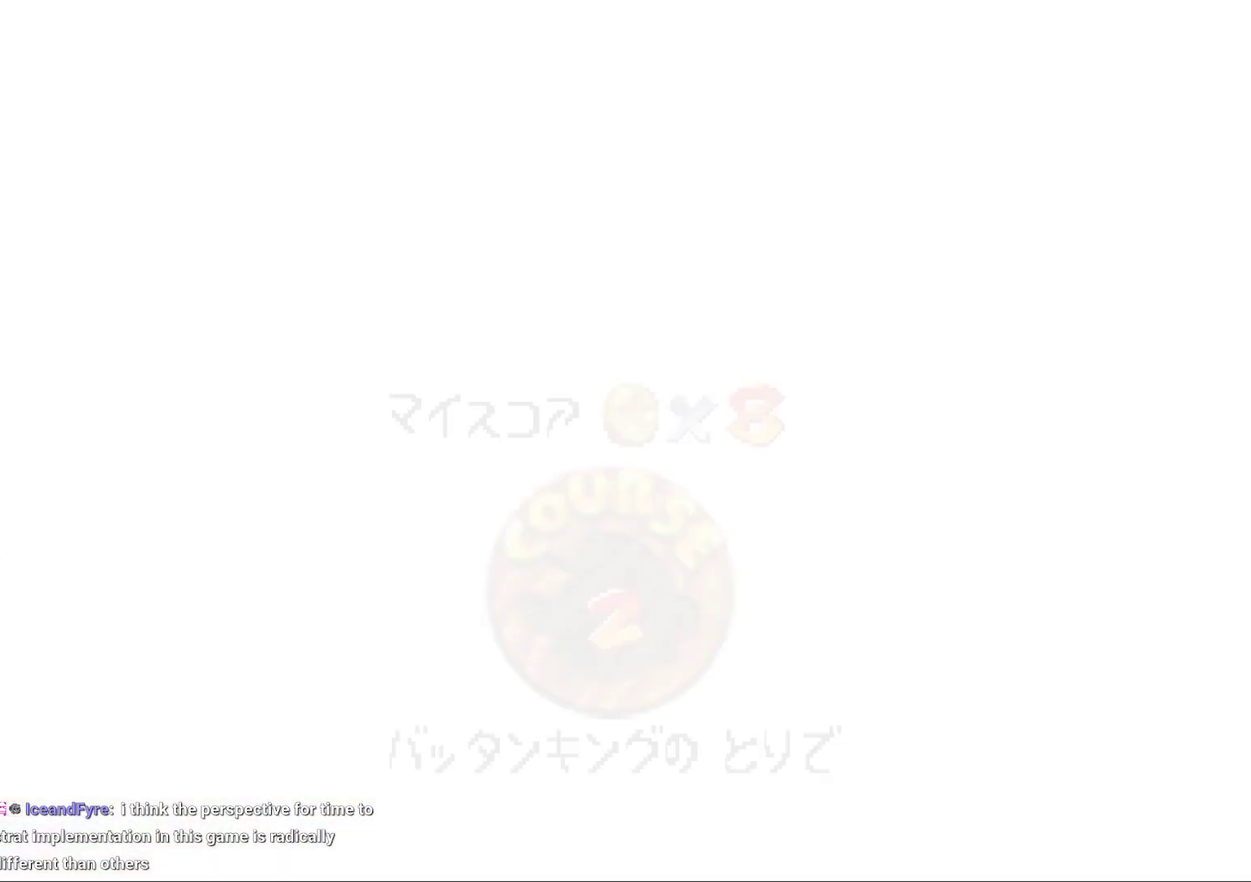
{"buttons": ["A"], "left_stick": "center", "events": [[367, "A", "down"], [433, "A", "up"], [500, "A", "down"]]}
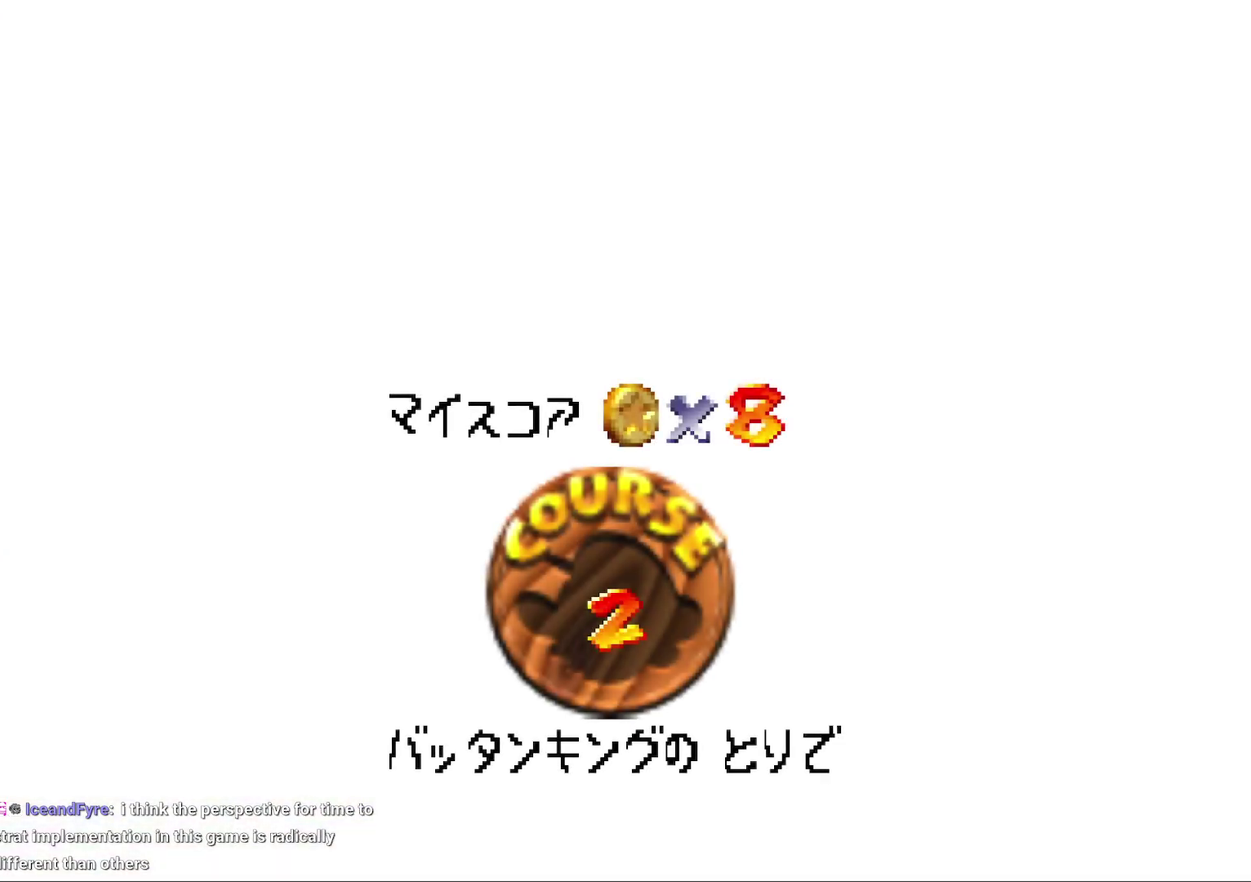
{"buttons": ["A"], "left_stick": "center", "events": [[233, "A", "up"], [350, "A", "down"], [417, "A", "up"], [483, "A", "down"]]}
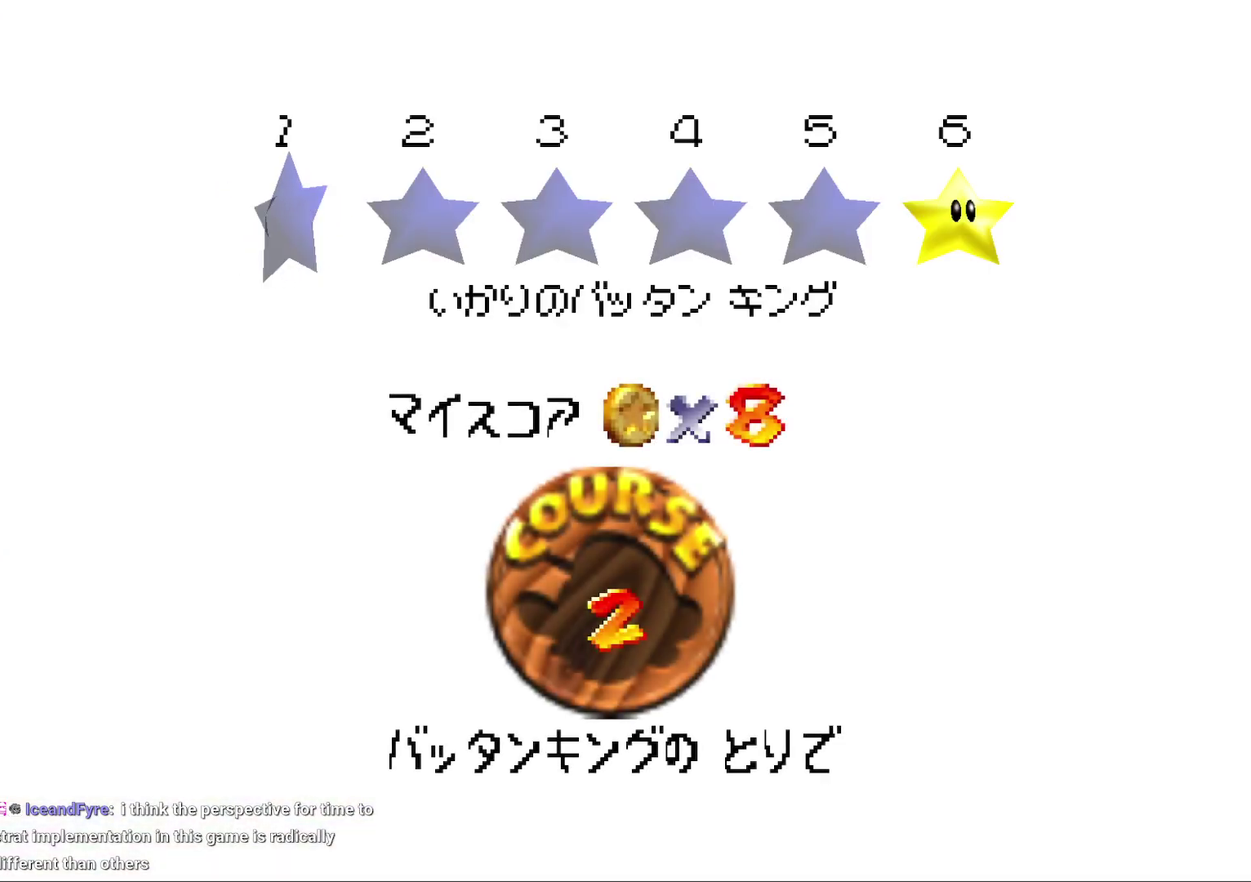
{"buttons": ["A"], "left_stick": "center", "events": [[83, "A", "up"], [133, "A", "down"], [233, "A", "up"], [300, "A", "down"], [400, "A", "up"], [483, "A", "down"]]}
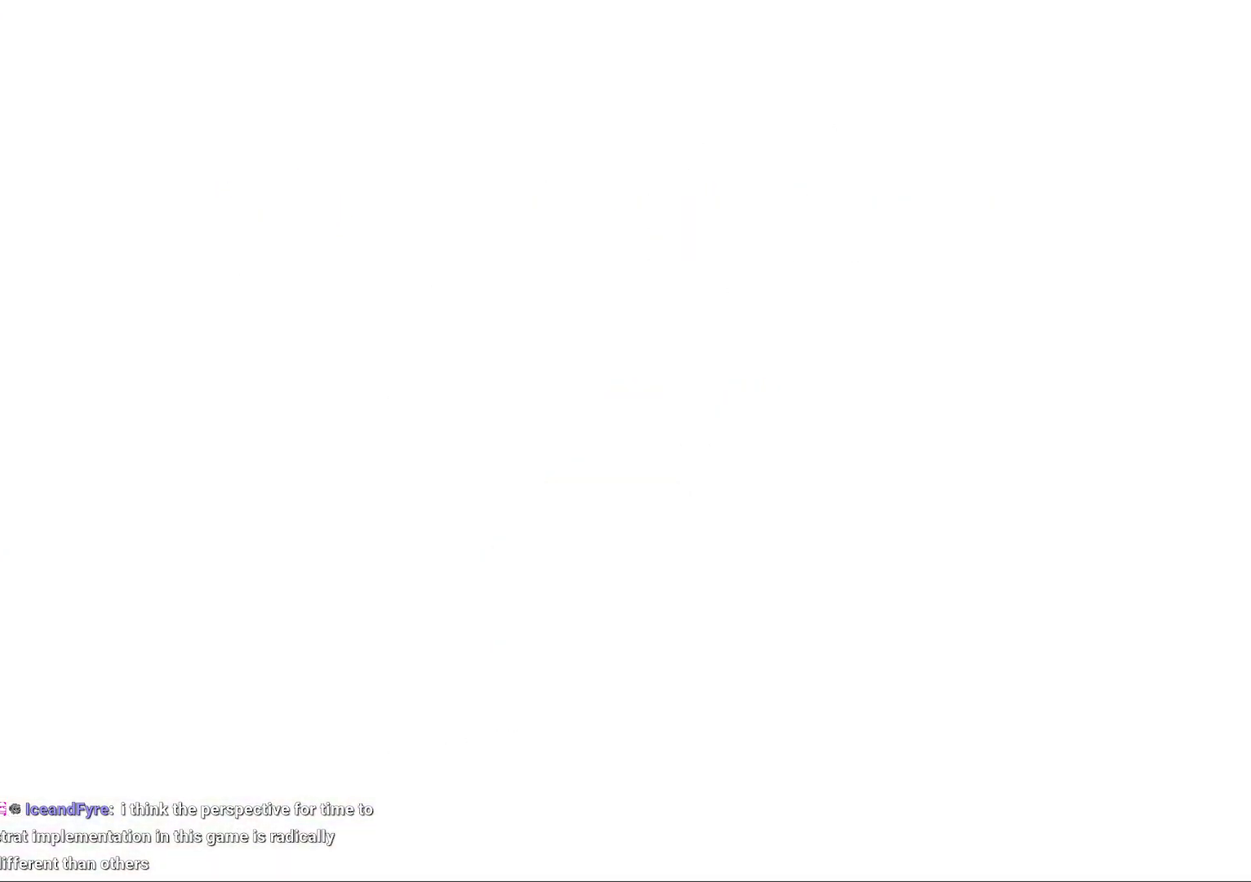
{"buttons": [], "left_stick": "center", "events": [[17, "A", "up"]]}
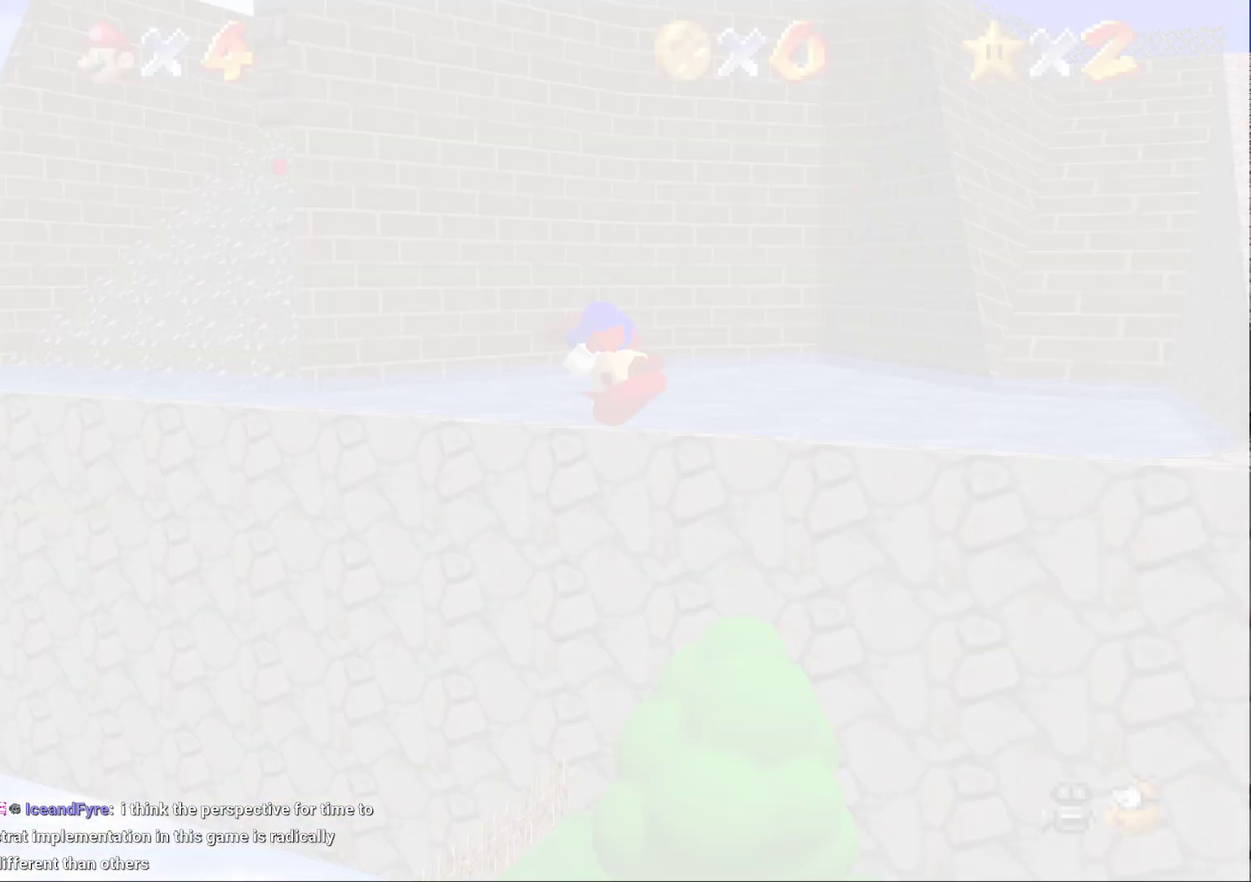
{"buttons": [], "left_stick": "center", "events": [[367, "C_RIGHT", "down"], [433, "C_RIGHT", "up"]]}